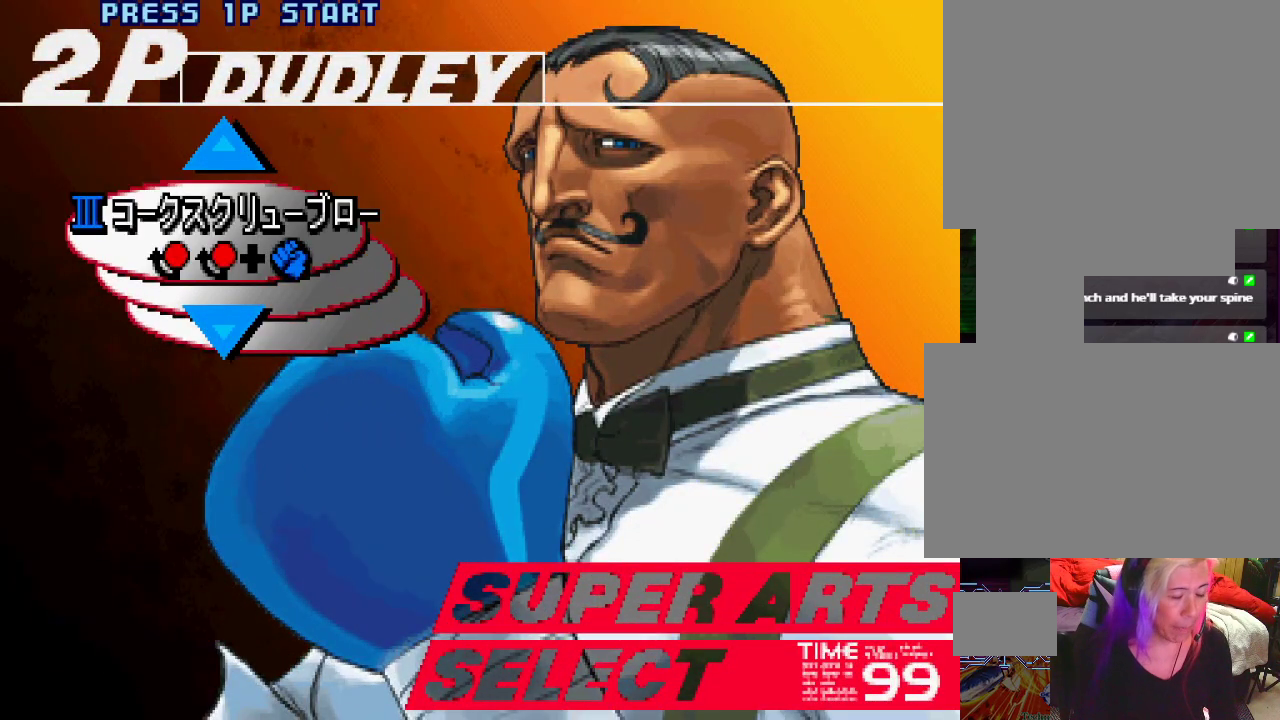
Gameplay with a controller (PlayStation layout); each line is a JSON object with the inputs held at the frame after it. "events" lists button and stick changes between this image and that frame as [ms after this image, input, new state], when the widget could be followed in between. Not read: L3 R1 R2 R3.
{"buttons": [], "left_stick": "center", "events": [[350, "SQUARE", "down"], [417, "SQUARE", "up"]]}
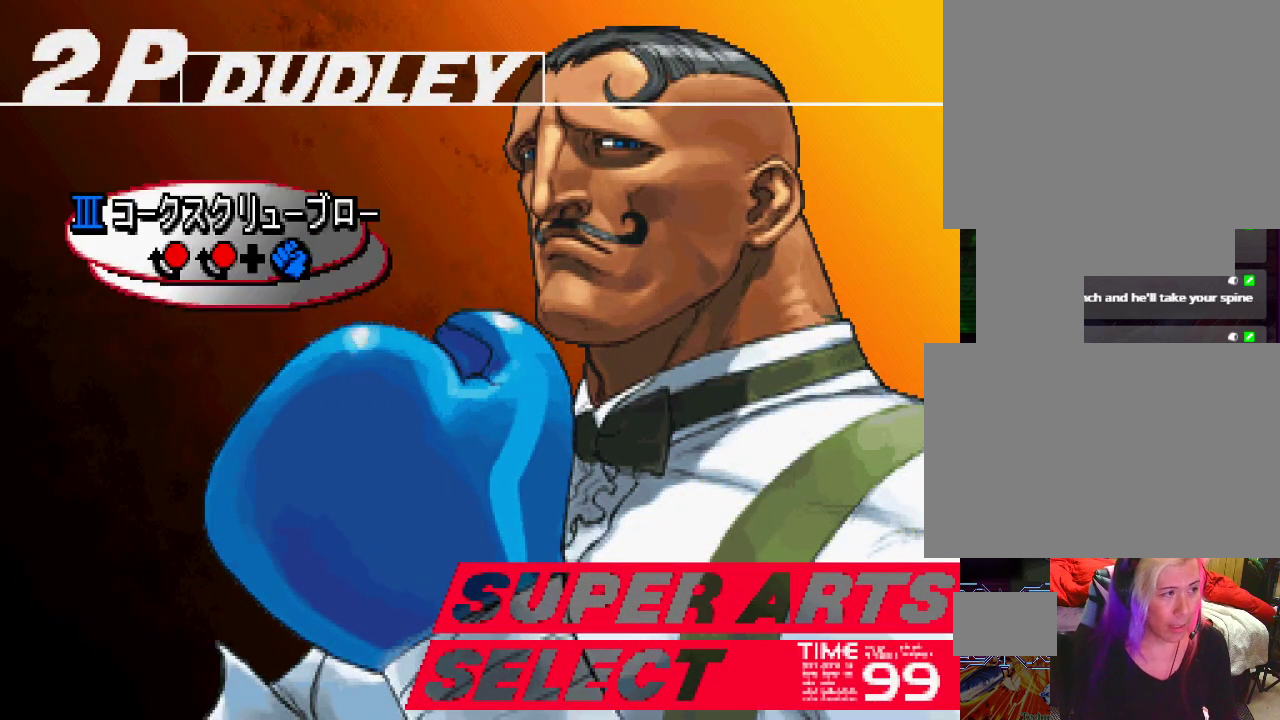
{"buttons": [], "left_stick": "center", "events": []}
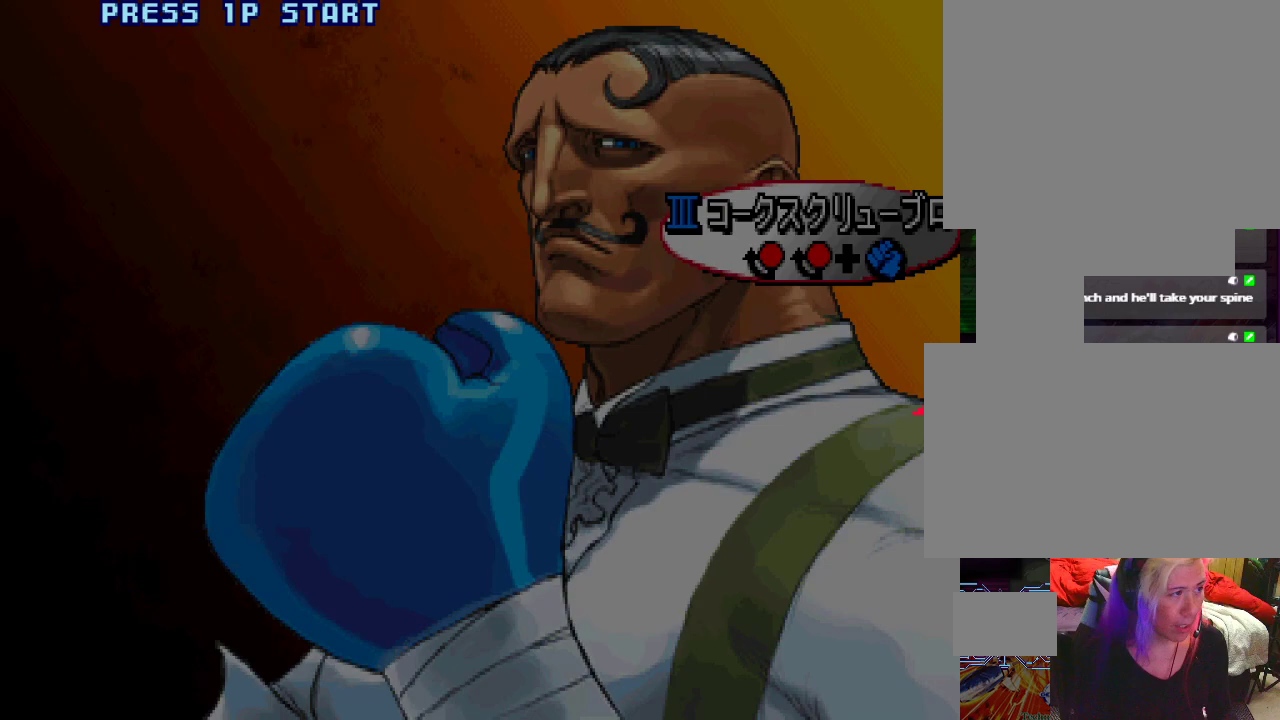
{"buttons": [], "left_stick": "center", "events": []}
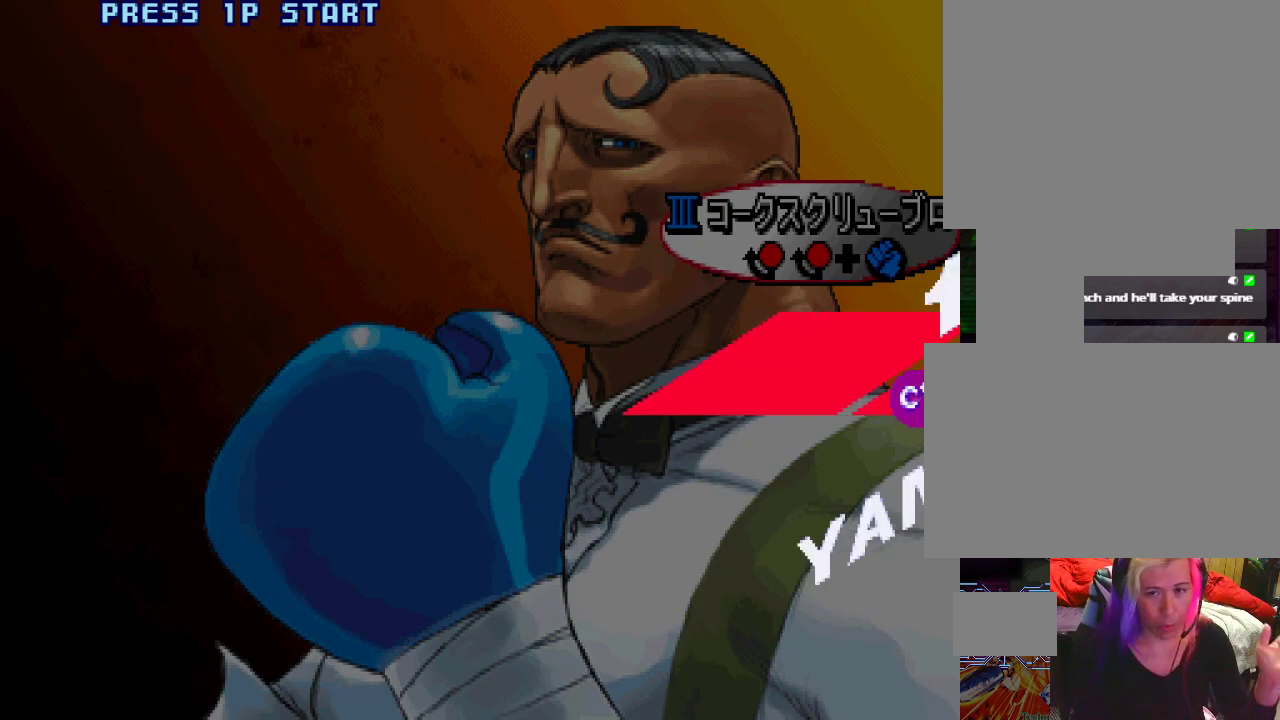
{"buttons": ["CROSS", "CIRCLE", "SQUARE", "TRIANGLE", "L1", "L2"], "left_stick": "center", "events": [[250, "L1", "down"], [267, "CROSS", "down"], [267, "TRIANGLE", "down"], [283, "SQUARE", "down"], [433, "CIRCLE", "down"], [433, "L2", "down"]]}
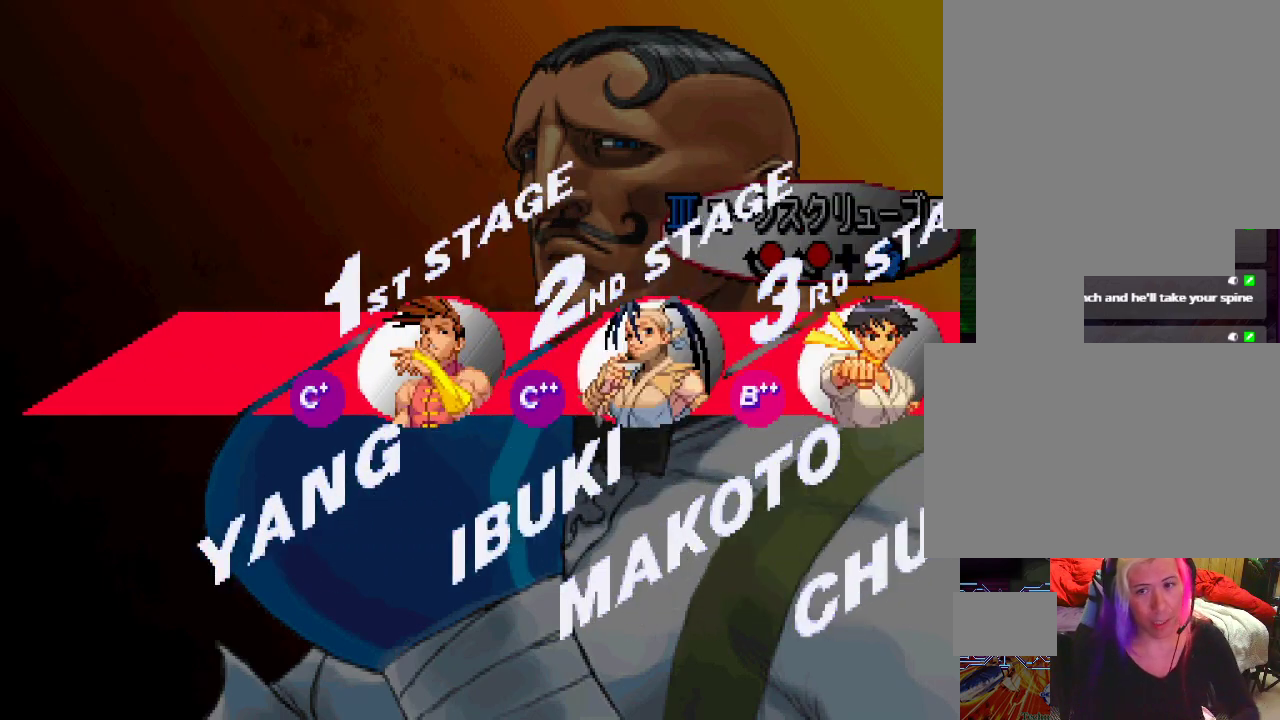
{"buttons": [], "left_stick": "center", "events": [[117, "CIRCLE", "up"], [133, "L2", "up"], [200, "TRIANGLE", "up"], [233, "L1", "up"], [267, "CROSS", "up"], [267, "SQUARE", "up"]]}
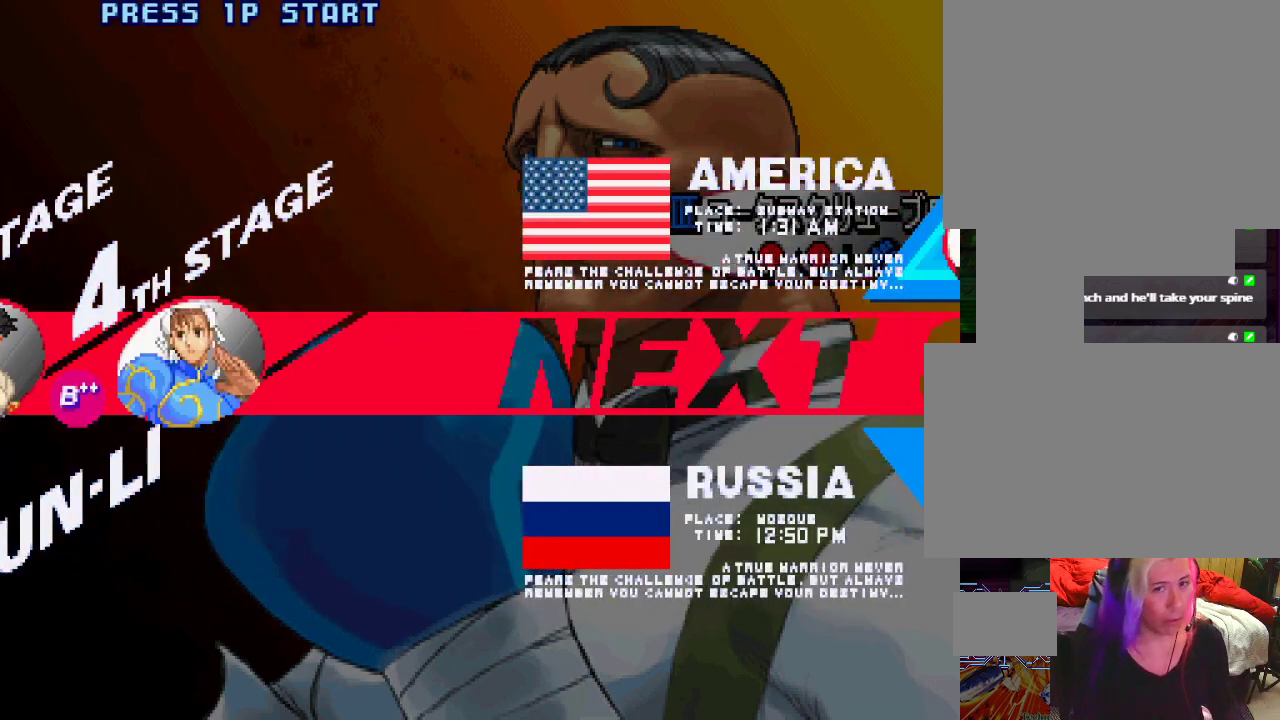
{"buttons": [], "left_stick": "center", "events": []}
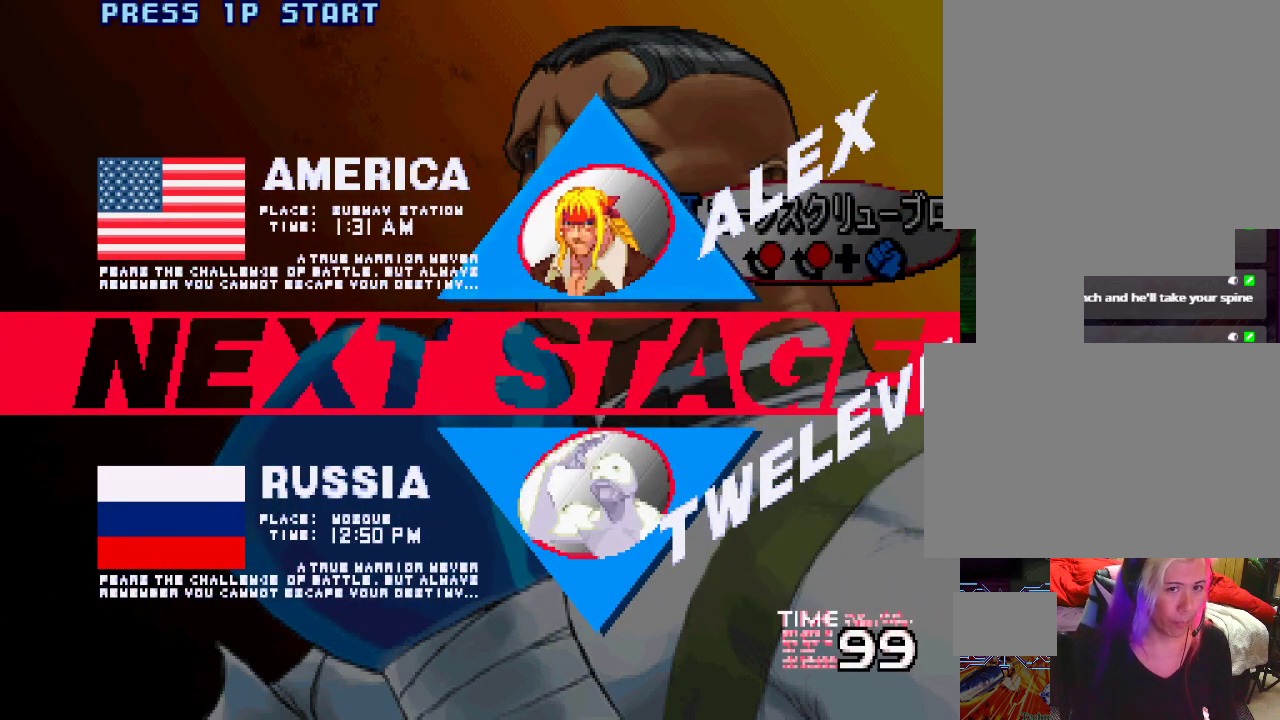
{"buttons": [], "left_stick": "center", "events": []}
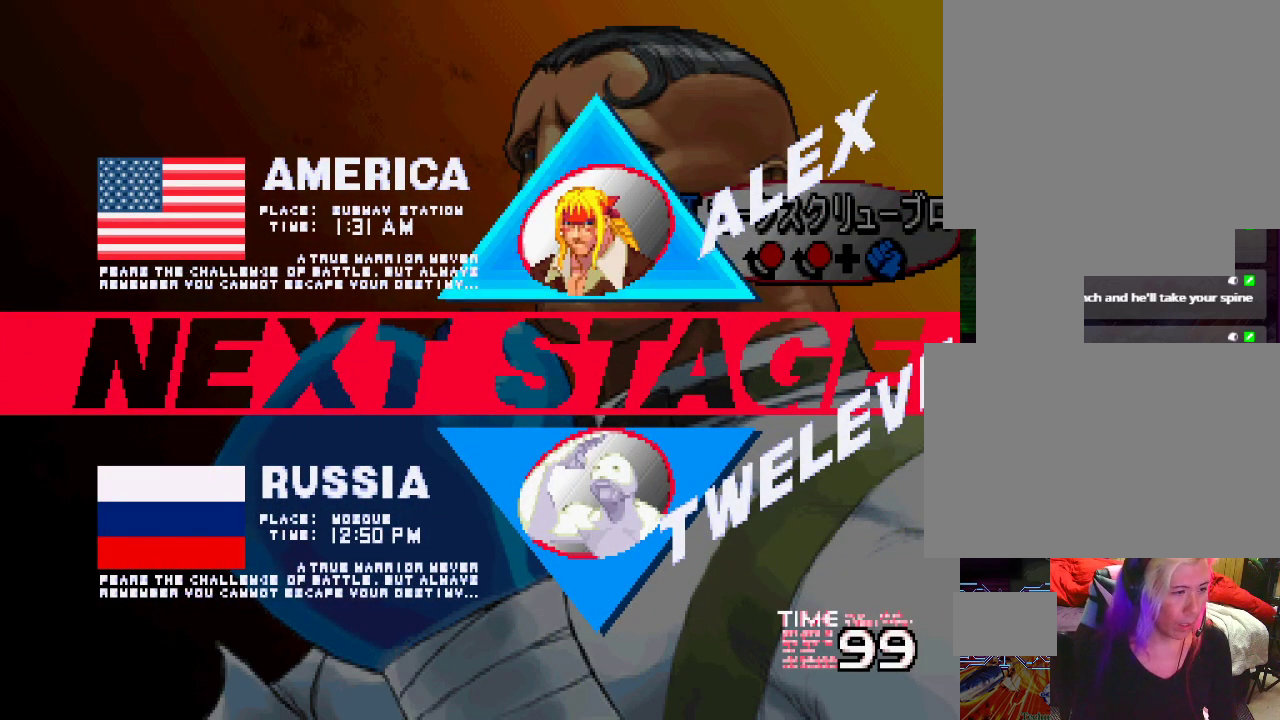
{"buttons": [], "left_stick": "center", "events": [[67, "L1", "down"], [117, "TRIANGLE", "down"], [150, "SQUARE", "down"], [333, "TRIANGLE", "up"], [350, "L1", "up"], [350, "SQUARE", "up"]]}
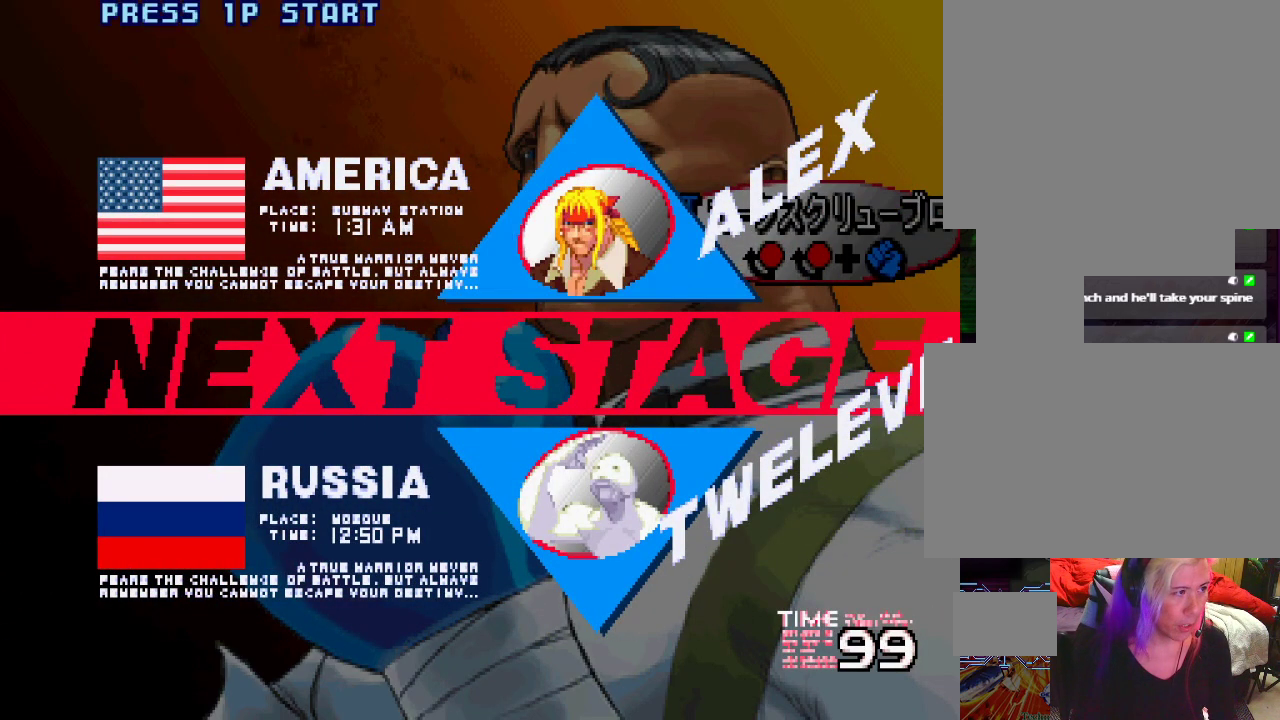
{"buttons": ["CROSS", "CIRCLE", "SQUARE", "TRIANGLE", "L1"], "left_stick": "center", "events": [[183, "CROSS", "down"], [183, "L1", "down"], [183, "TRIANGLE", "down"], [233, "SQUARE", "down"], [450, "CIRCLE", "down"]]}
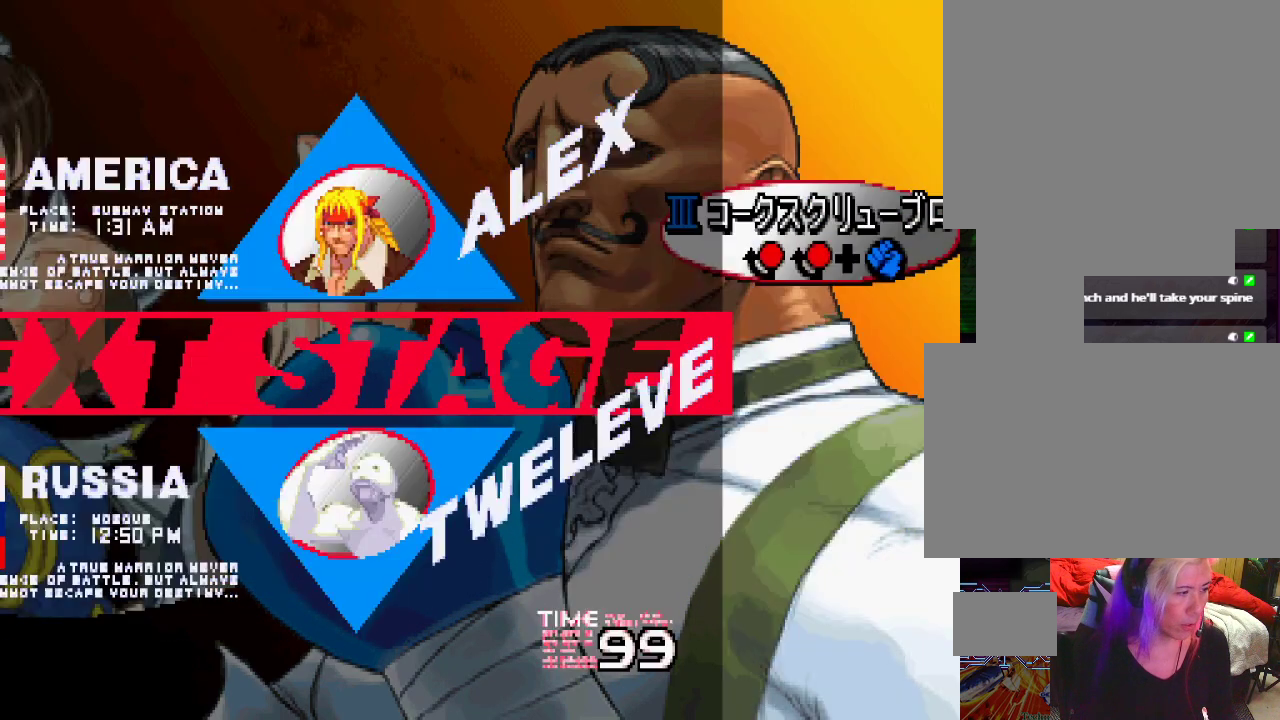
{"buttons": ["CIRCLE", "L2"], "left_stick": "center", "events": [[17, "CIRCLE", "up"], [100, "CROSS", "up"], [133, "L1", "up"], [133, "SQUARE", "up"], [150, "TRIANGLE", "up"], [367, "CIRCLE", "down"], [367, "CROSS", "down"], [367, "L2", "down"], [433, "CIRCLE", "up"], [433, "CROSS", "up"], [483, "CIRCLE", "down"]]}
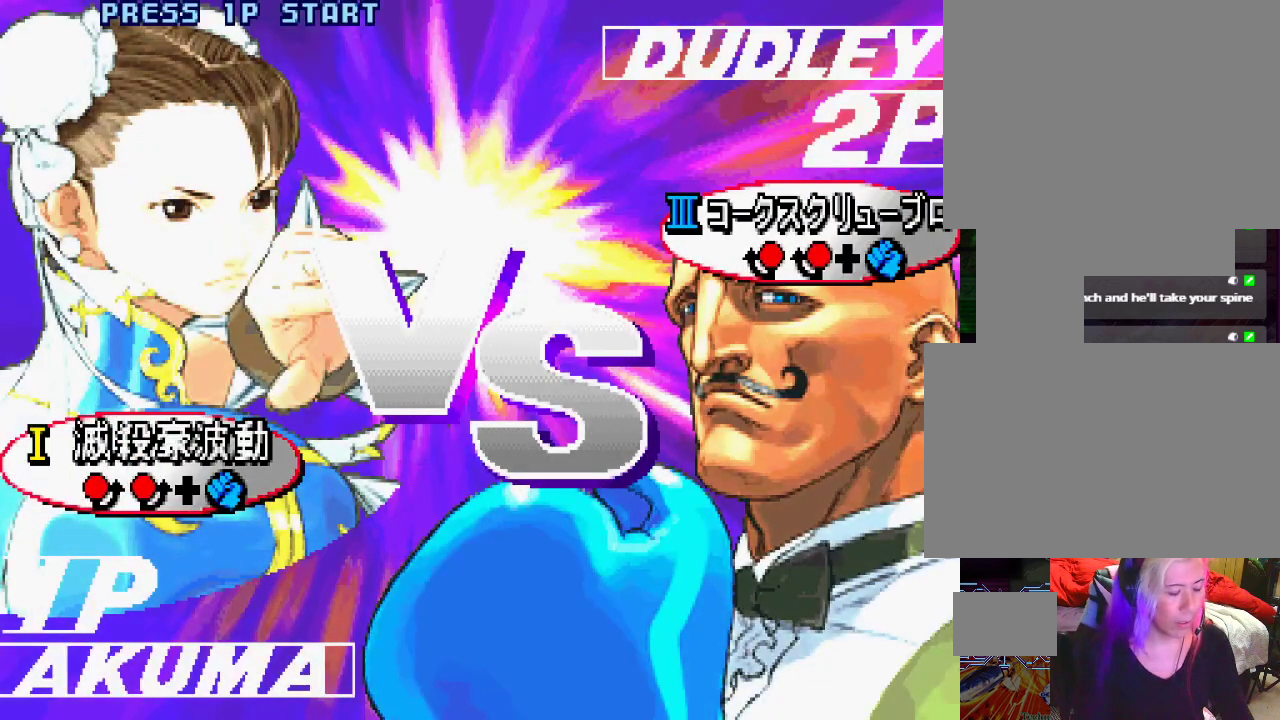
{"buttons": ["CROSS", "SQUARE", "TRIANGLE", "L1"], "left_stick": "center", "events": [[17, "CROSS", "down"], [133, "CIRCLE", "up"], [200, "L2", "up"], [250, "CROSS", "up"], [400, "CROSS", "down"], [400, "L1", "down"], [400, "SQUARE", "down"], [400, "TRIANGLE", "down"]]}
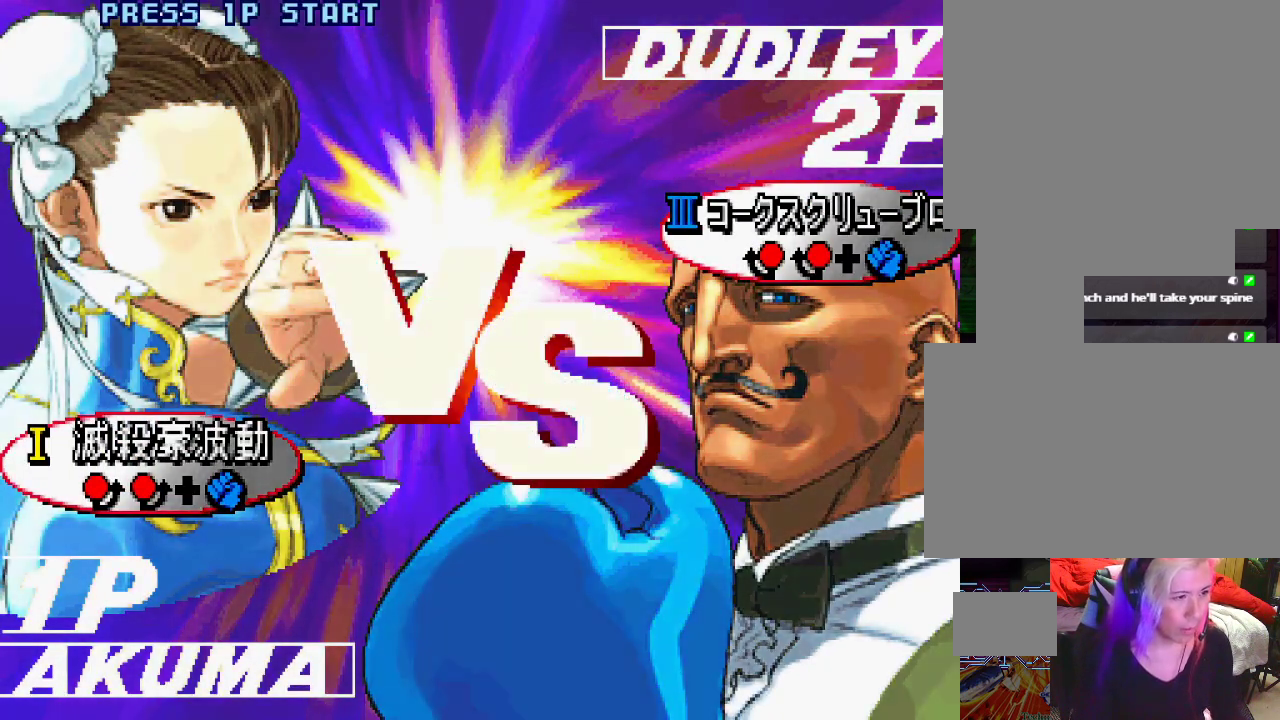
{"buttons": ["CROSS", "SQUARE", "TRIANGLE", "L1"], "left_stick": "center", "events": [[167, "left_stick", "down-right"], [233, "left_stick", "left"], [317, "left_stick", "right"], [400, "left_stick", "left"], [467, "left_stick", "center"]]}
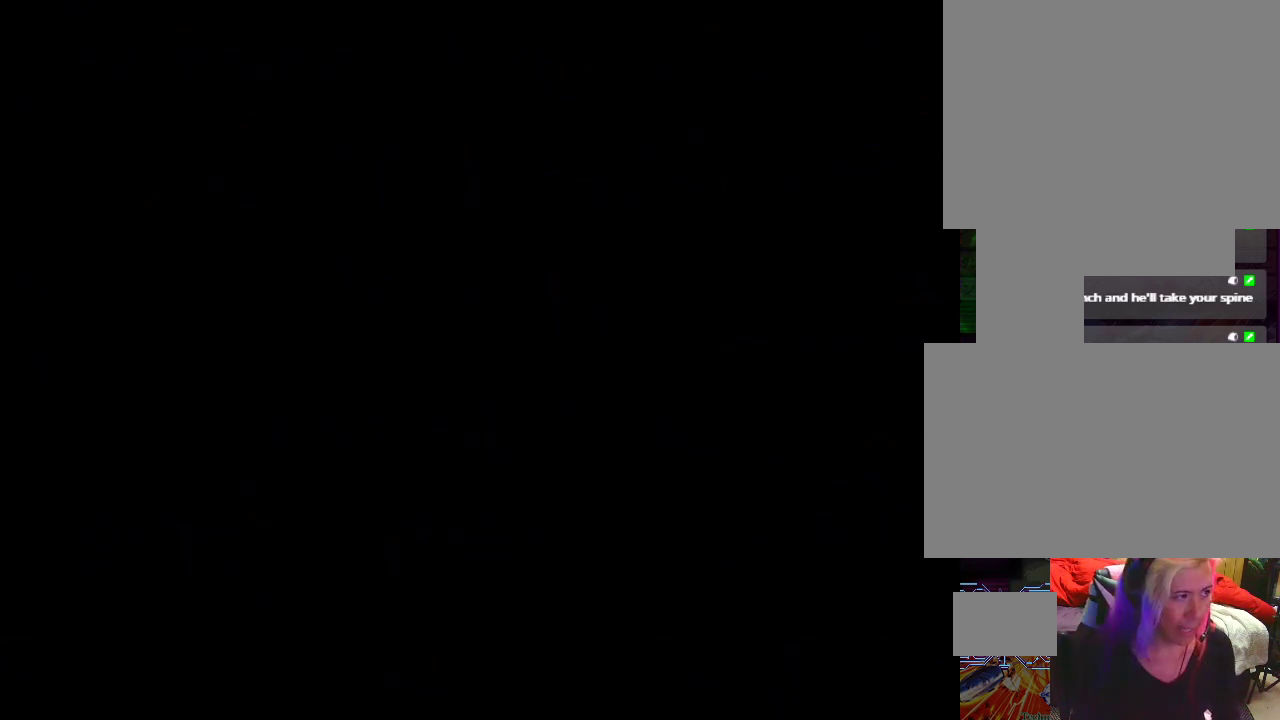
{"buttons": ["SQUARE"], "left_stick": "center", "events": [[83, "CROSS", "up"], [83, "L1", "up"], [83, "SQUARE", "up"], [83, "TRIANGLE", "up"], [383, "L1", "down"], [383, "SQUARE", "down"], [383, "TRIANGLE", "down"], [417, "L1", "up"], [433, "TRIANGLE", "up"]]}
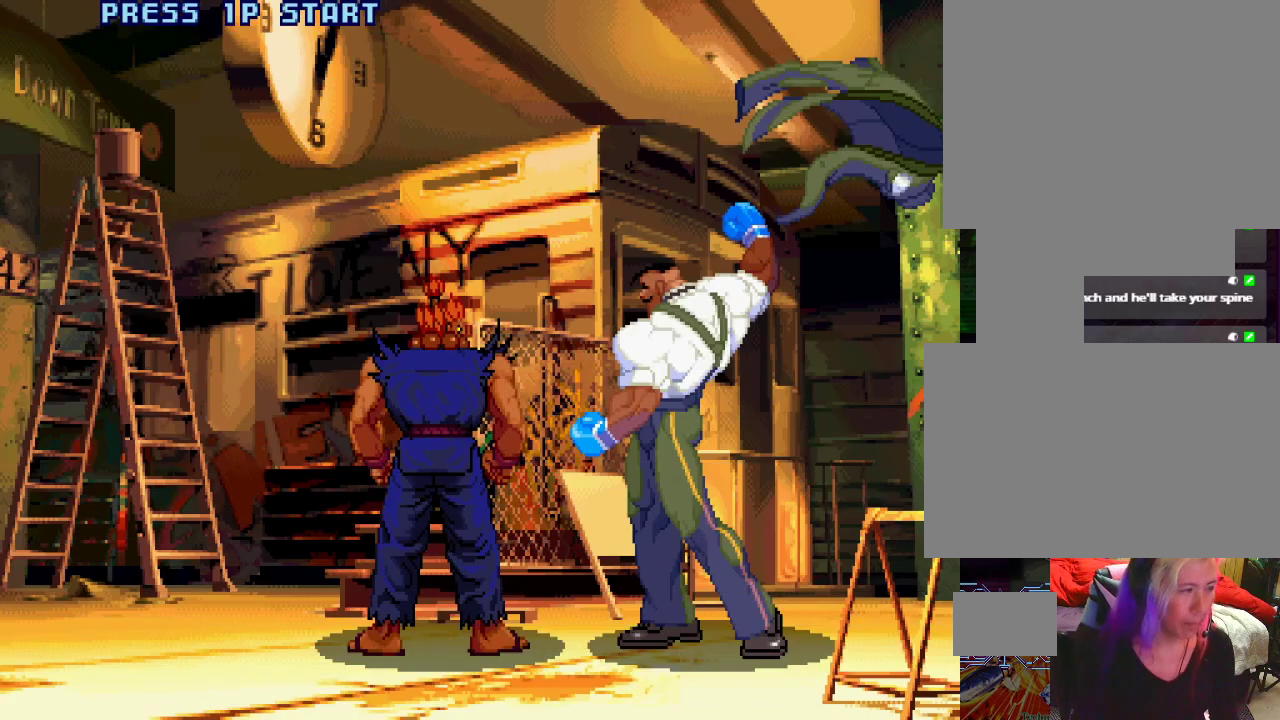
{"buttons": ["SQUARE"], "left_stick": "center", "events": [[117, "SQUARE", "up"], [367, "L1", "down"], [383, "TRIANGLE", "down"], [483, "SQUARE", "down"], [500, "L1", "up"], [500, "TRIANGLE", "up"]]}
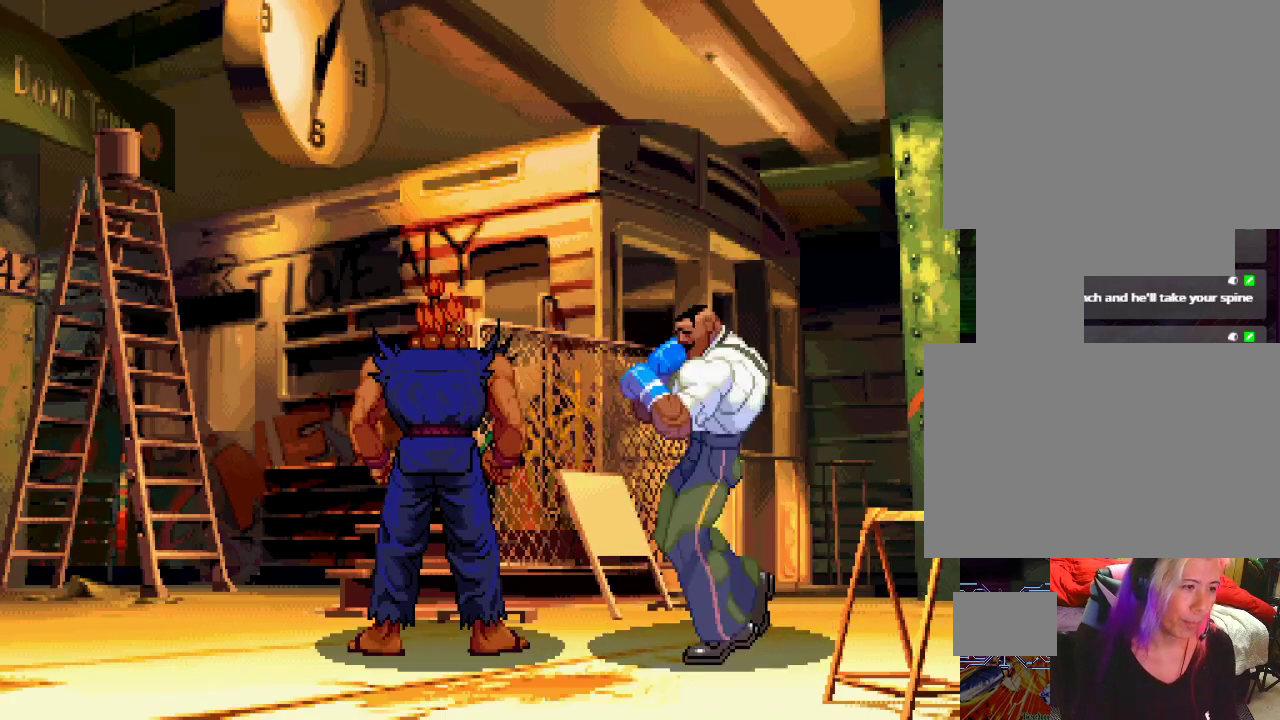
{"buttons": [], "left_stick": "center", "events": [[100, "SQUARE", "up"], [200, "L1", "down"], [233, "TRIANGLE", "down"], [283, "SQUARE", "down"], [350, "L1", "up"], [350, "TRIANGLE", "up"], [400, "SQUARE", "up"]]}
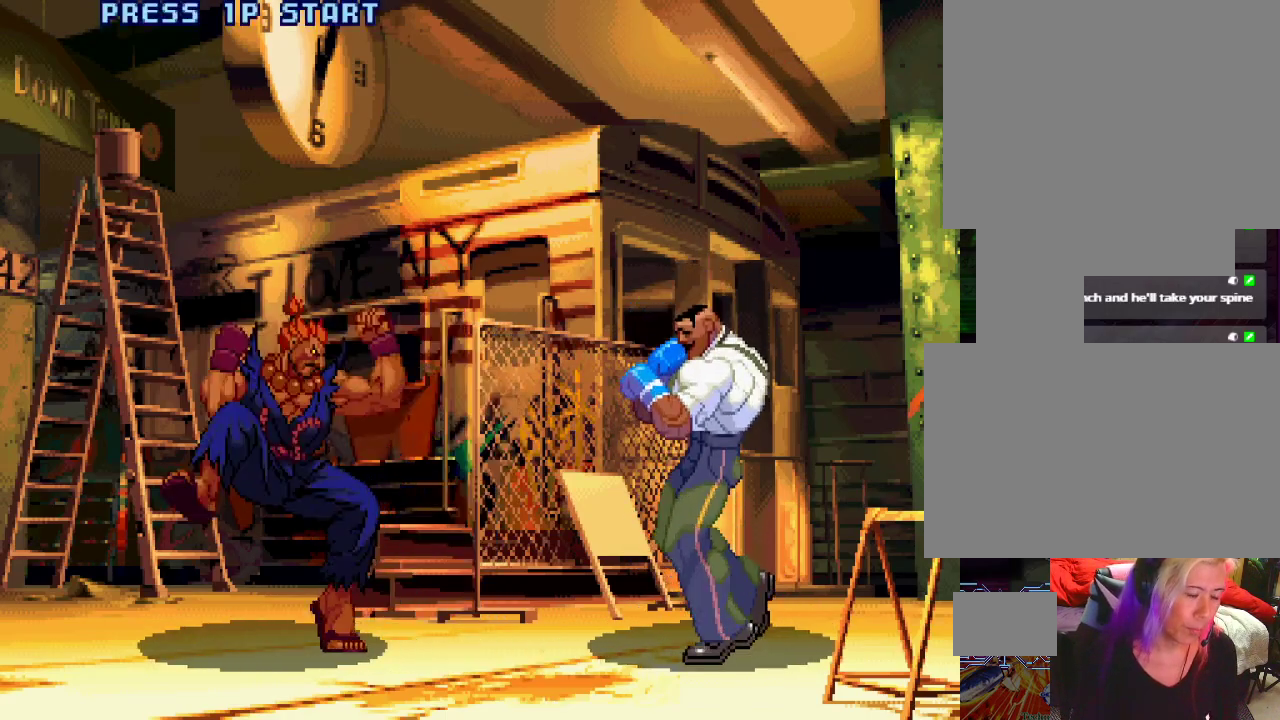
{"buttons": [], "left_stick": "center", "events": [[17, "L1", "down"], [33, "TRIANGLE", "down"], [100, "SQUARE", "down"], [133, "TRIANGLE", "up"], [167, "L1", "up"], [217, "SQUARE", "up"]]}
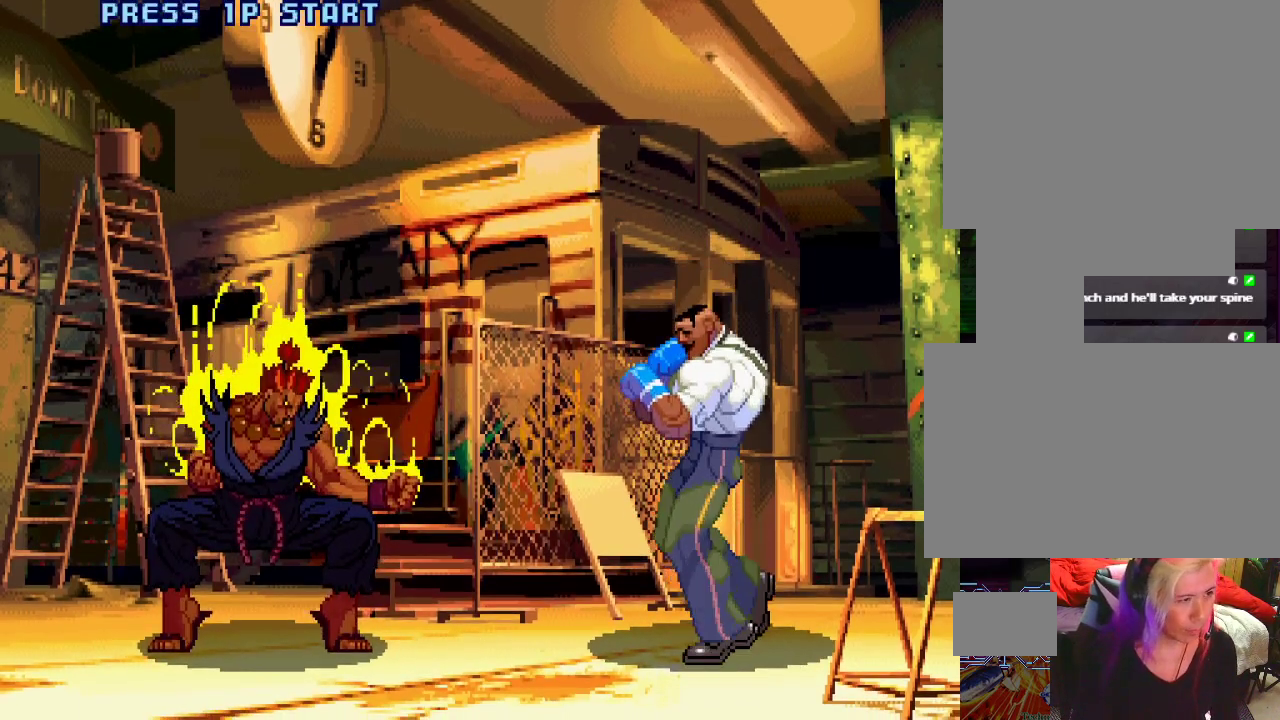
{"buttons": ["TRIANGLE", "L1"], "left_stick": "center", "events": [[83, "L1", "down"], [267, "L1", "up"], [433, "L1", "down"], [483, "TRIANGLE", "down"]]}
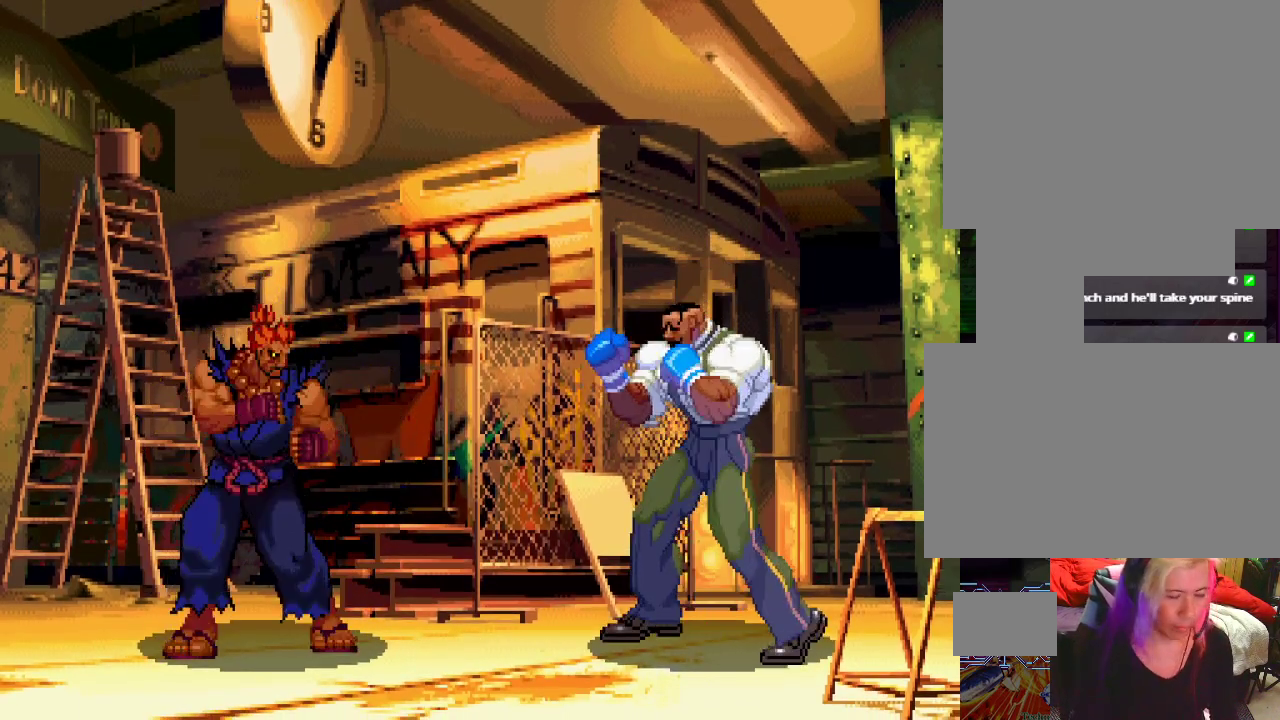
{"buttons": ["SQUARE", "TRIANGLE", "L1"], "left_stick": "center", "events": [[50, "SQUARE", "down"], [67, "TRIANGLE", "up"], [83, "L1", "up"], [133, "SQUARE", "up"], [217, "L1", "down"], [217, "TRIANGLE", "down"], [267, "SQUARE", "down"], [300, "L1", "up"], [300, "TRIANGLE", "up"], [383, "SQUARE", "up"], [500, "L1", "down"], [500, "SQUARE", "down"], [500, "TRIANGLE", "down"]]}
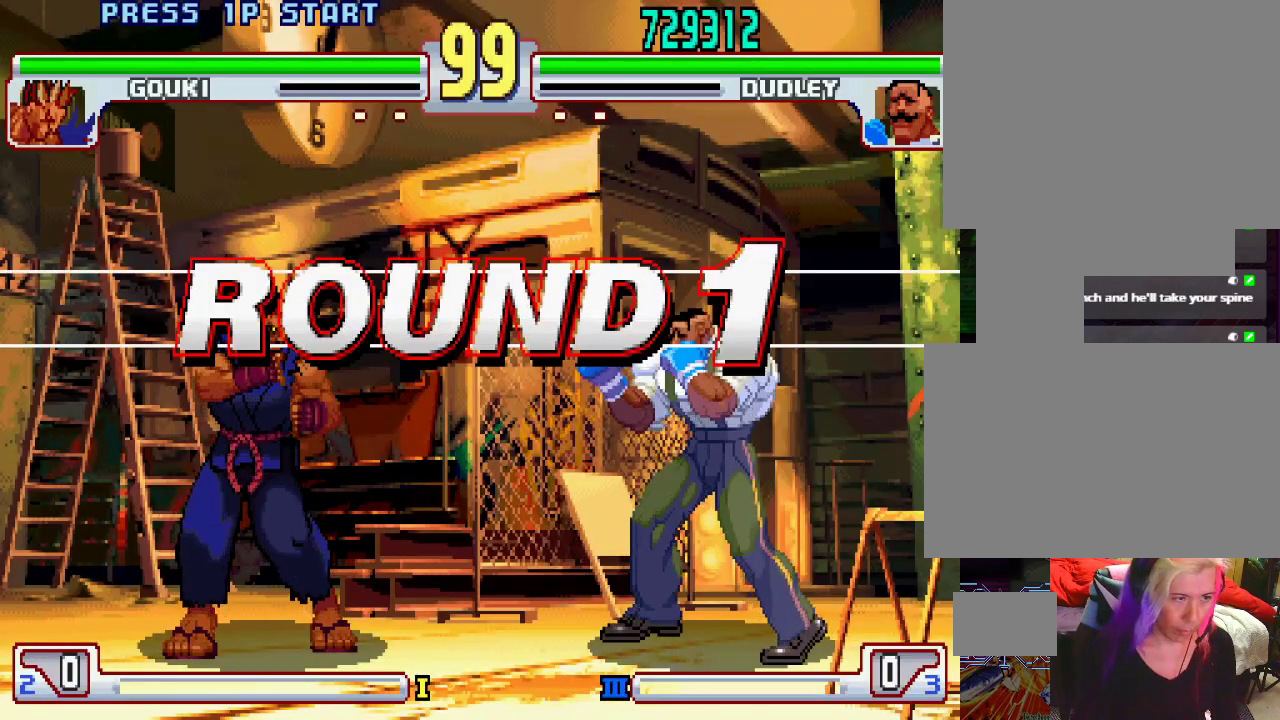
{"buttons": ["CROSS", "SQUARE", "TRIANGLE", "L1"], "left_stick": "center", "events": [[50, "L1", "up"], [50, "SQUARE", "up"], [50, "TRIANGLE", "up"], [267, "CROSS", "down"], [267, "L1", "down"], [267, "SQUARE", "down"], [267, "TRIANGLE", "down"], [300, "CROSS", "up"], [317, "L1", "up"], [317, "TRIANGLE", "up"], [333, "SQUARE", "up"], [483, "CROSS", "down"], [483, "L1", "down"], [483, "SQUARE", "down"], [483, "TRIANGLE", "down"]]}
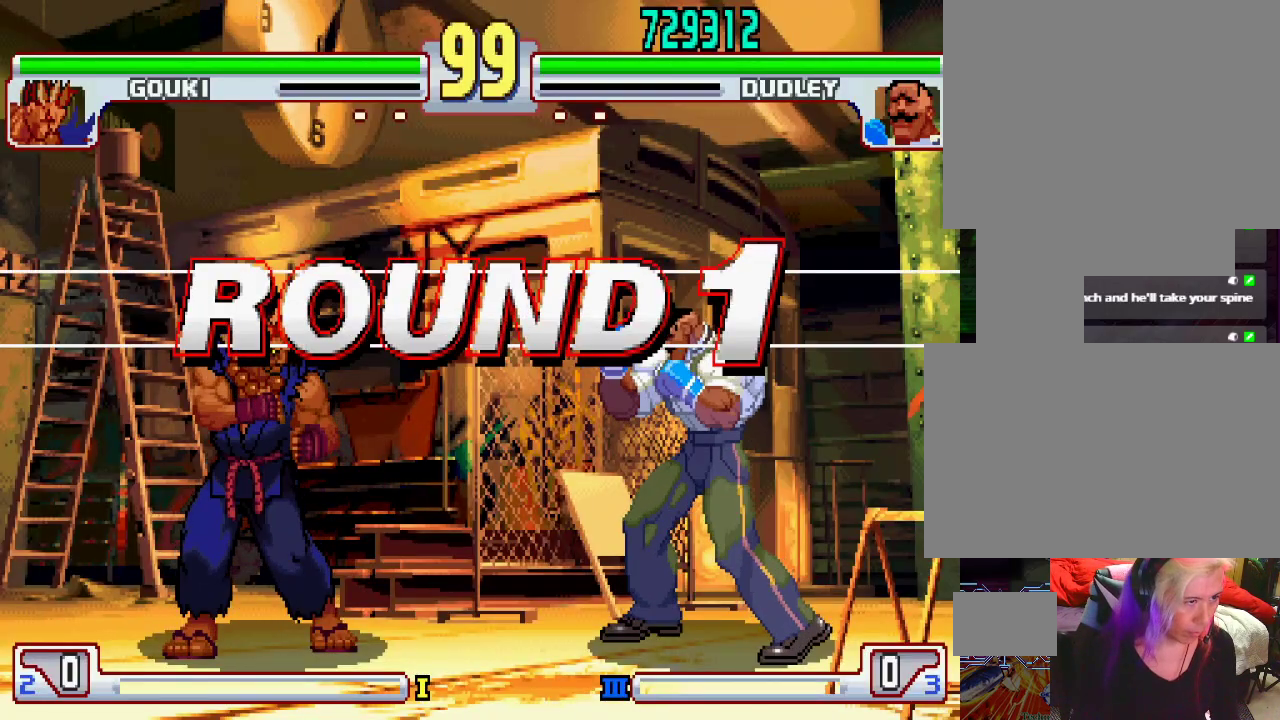
{"buttons": ["SQUARE", "TRIANGLE", "L1"], "left_stick": "center", "events": [[17, "CROSS", "up"], [17, "L1", "up"], [33, "TRIANGLE", "up"], [50, "SQUARE", "up"], [233, "L1", "down"], [233, "SQUARE", "down"], [233, "TRIANGLE", "down"], [250, "L1", "up"], [250, "SQUARE", "up"], [250, "TRIANGLE", "up"], [367, "SQUARE", "down"], [400, "SQUARE", "up"], [483, "L1", "down"], [483, "SQUARE", "down"], [483, "TRIANGLE", "down"]]}
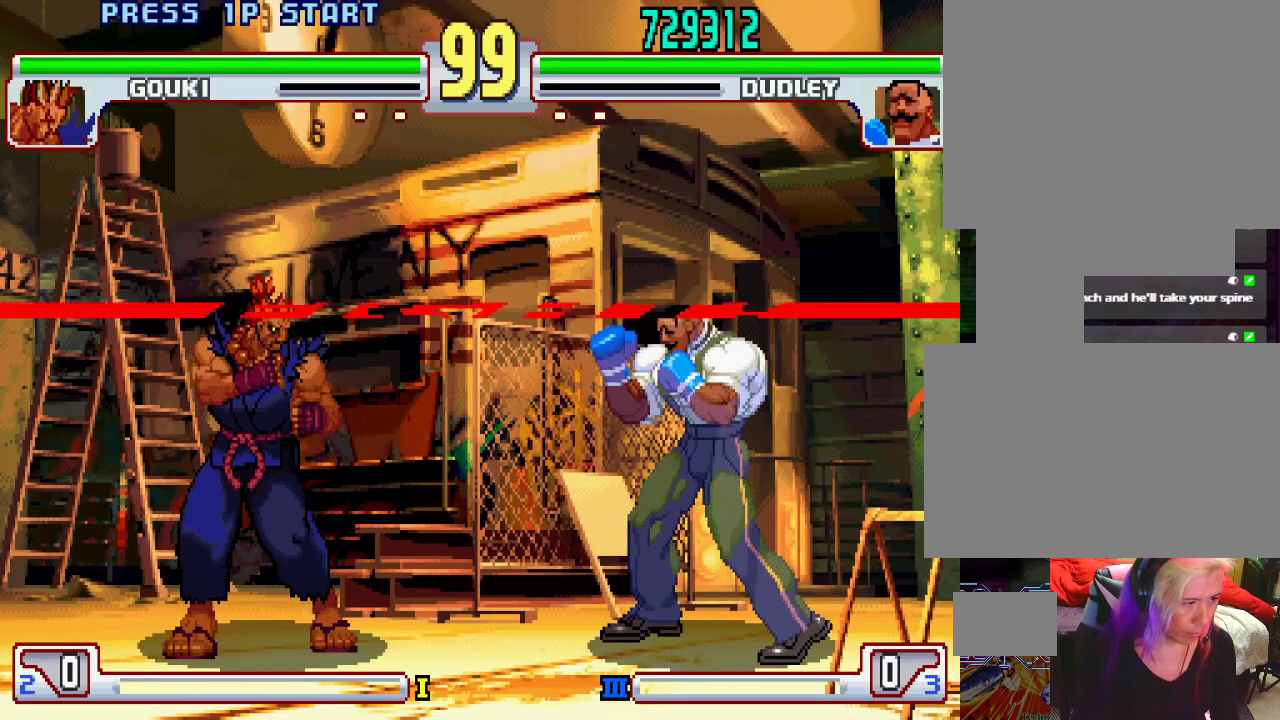
{"buttons": [], "left_stick": "center", "events": [[17, "SQUARE", "up"], [17, "TRIANGLE", "up"], [33, "L1", "up"], [250, "L1", "down"], [250, "SQUARE", "down"], [250, "TRIANGLE", "down"], [283, "TRIANGLE", "up"], [300, "L1", "up"], [300, "SQUARE", "up"]]}
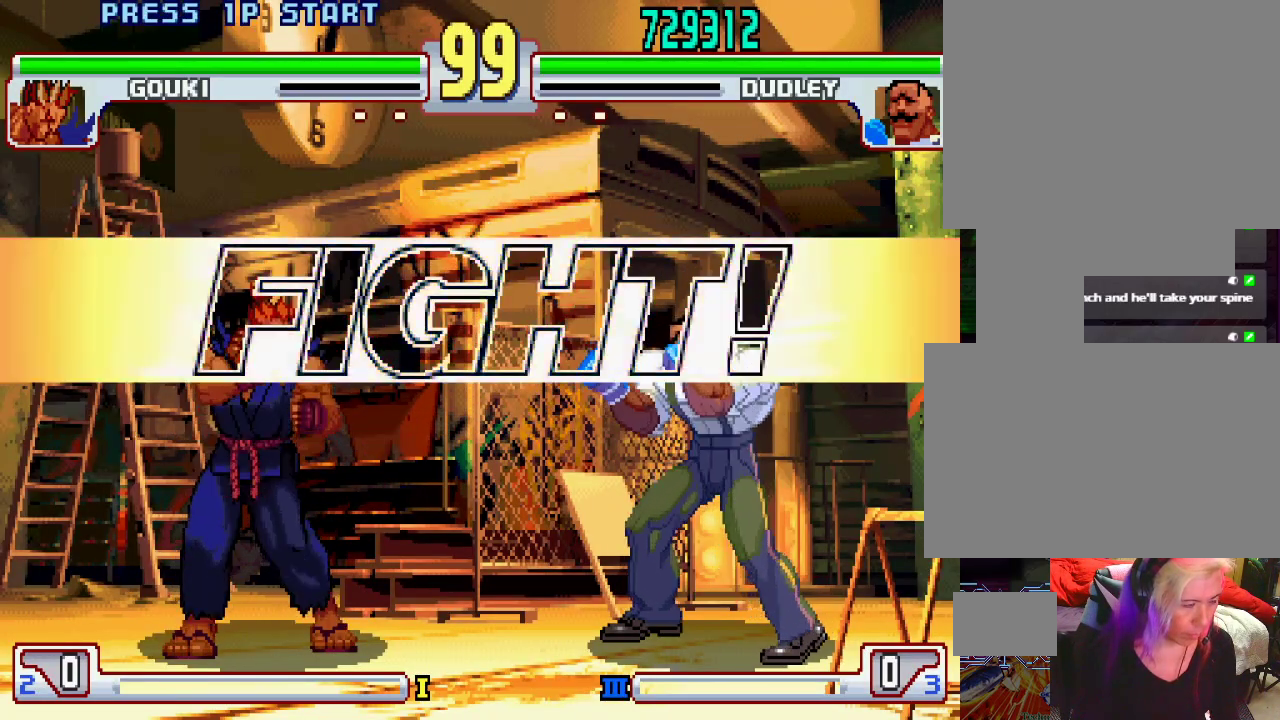
{"buttons": [], "left_stick": "center", "events": []}
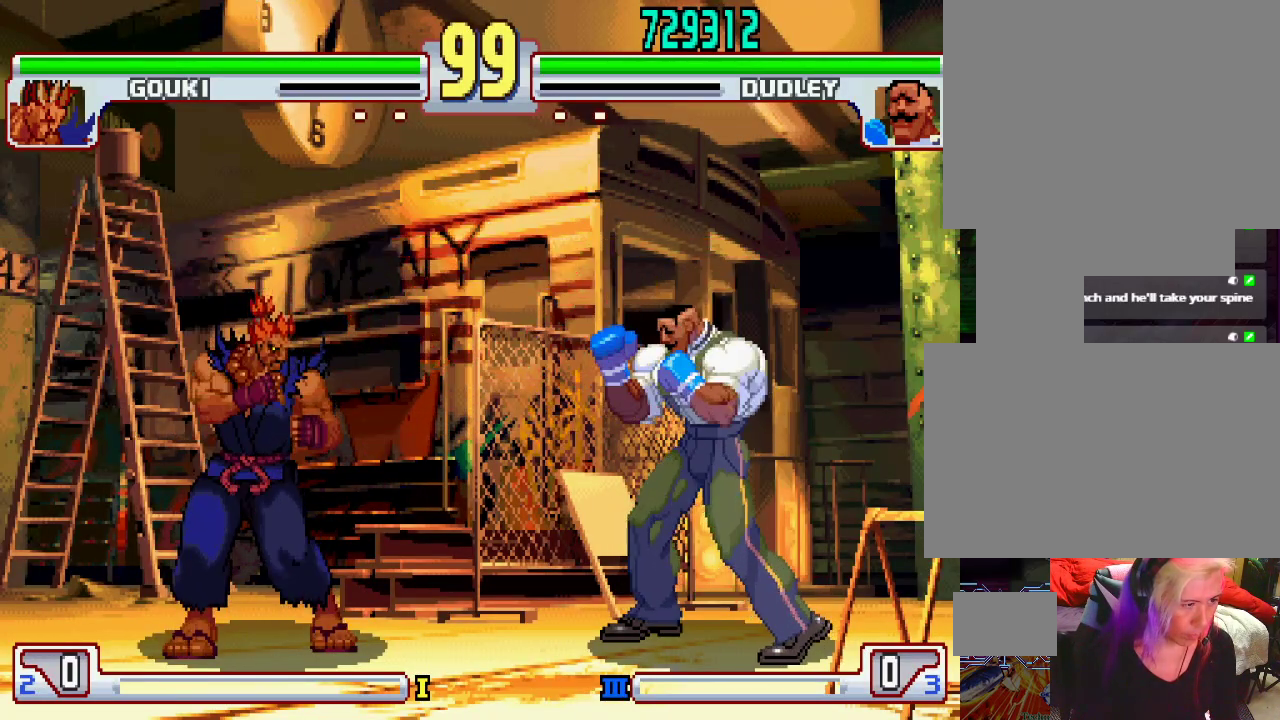
{"buttons": [], "left_stick": "center", "events": [[33, "left_stick", "right"], [300, "left_stick", "center"], [383, "left_stick", "left"], [467, "left_stick", "center"]]}
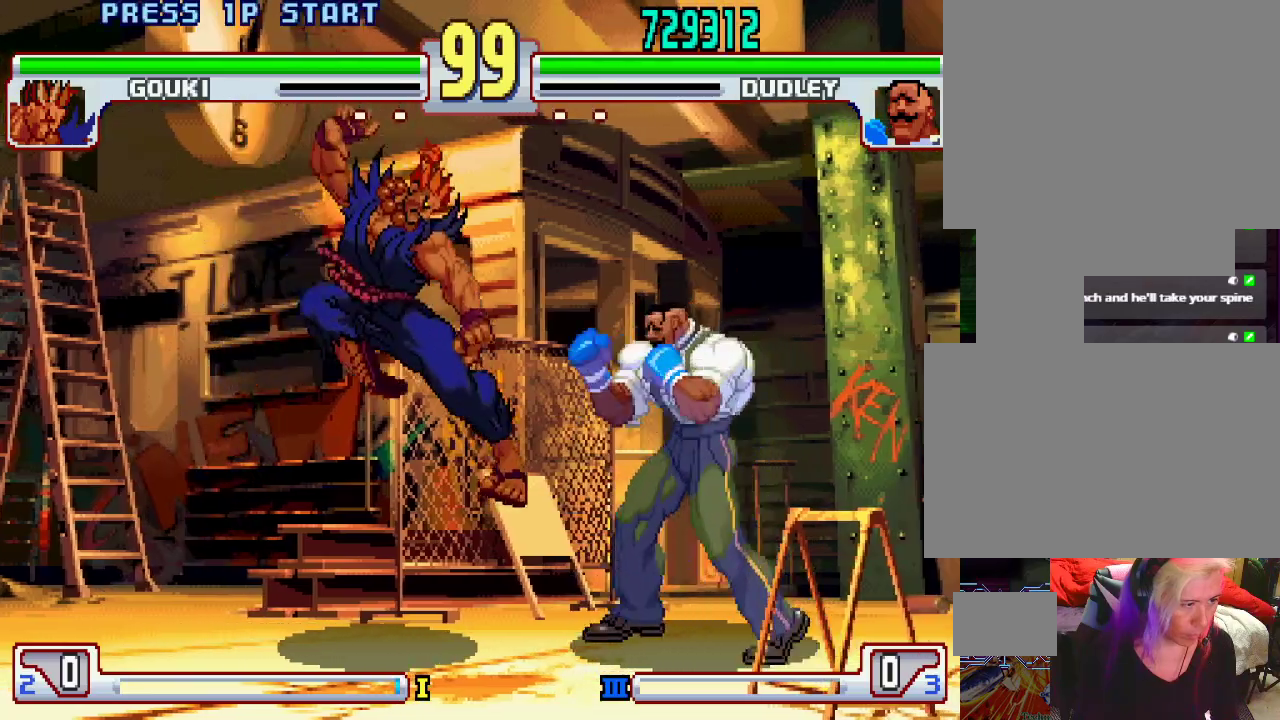
{"buttons": [], "left_stick": "down-right", "events": [[17, "left_stick", "right"], [200, "TRIANGLE", "down"], [250, "left_stick", "down-right"], [333, "TRIANGLE", "up"]]}
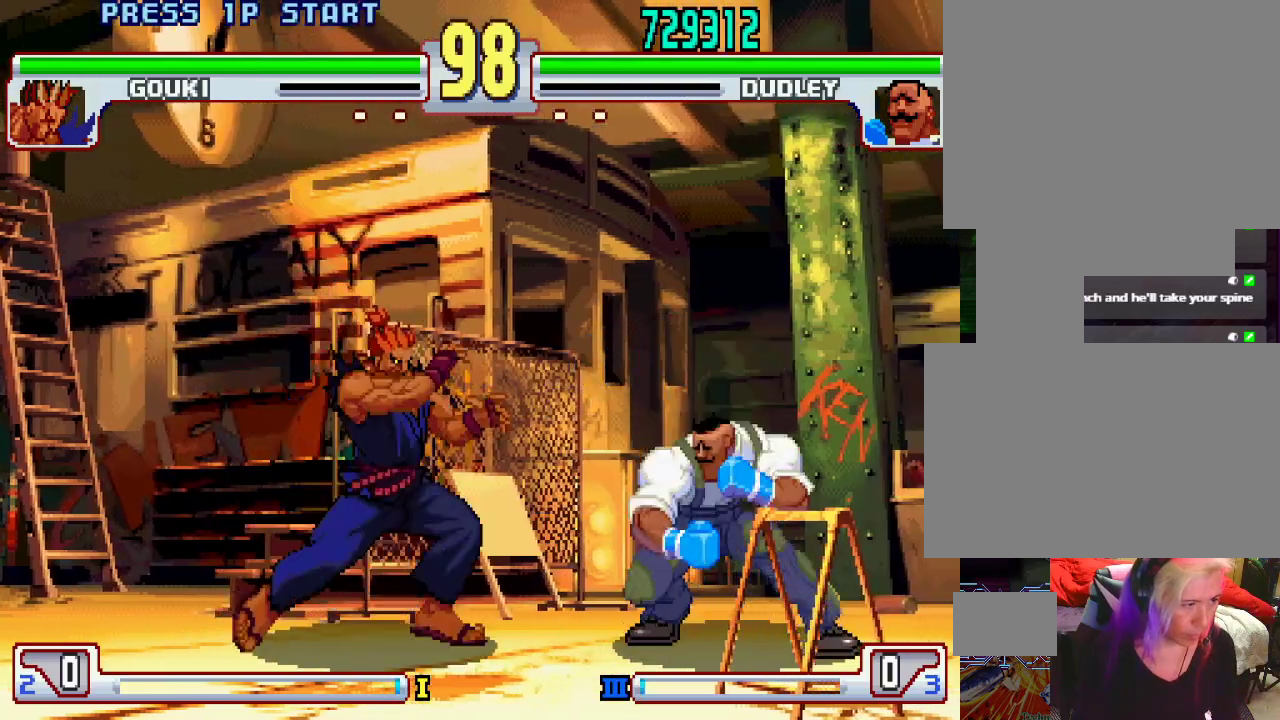
{"buttons": [], "left_stick": "center", "events": [[50, "left_stick", "right"], [233, "left_stick", "up-right"], [450, "left_stick", "center"]]}
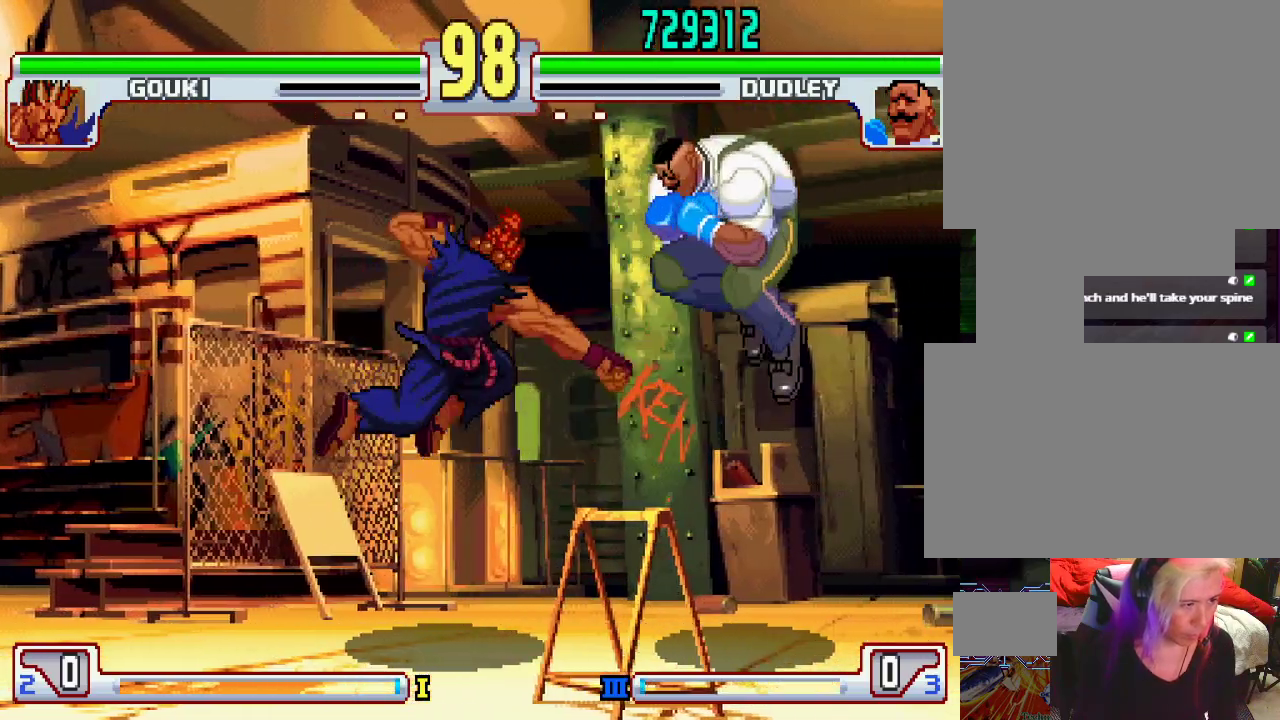
{"buttons": [], "left_stick": "up-left", "events": [[300, "left_stick", "up-left"]]}
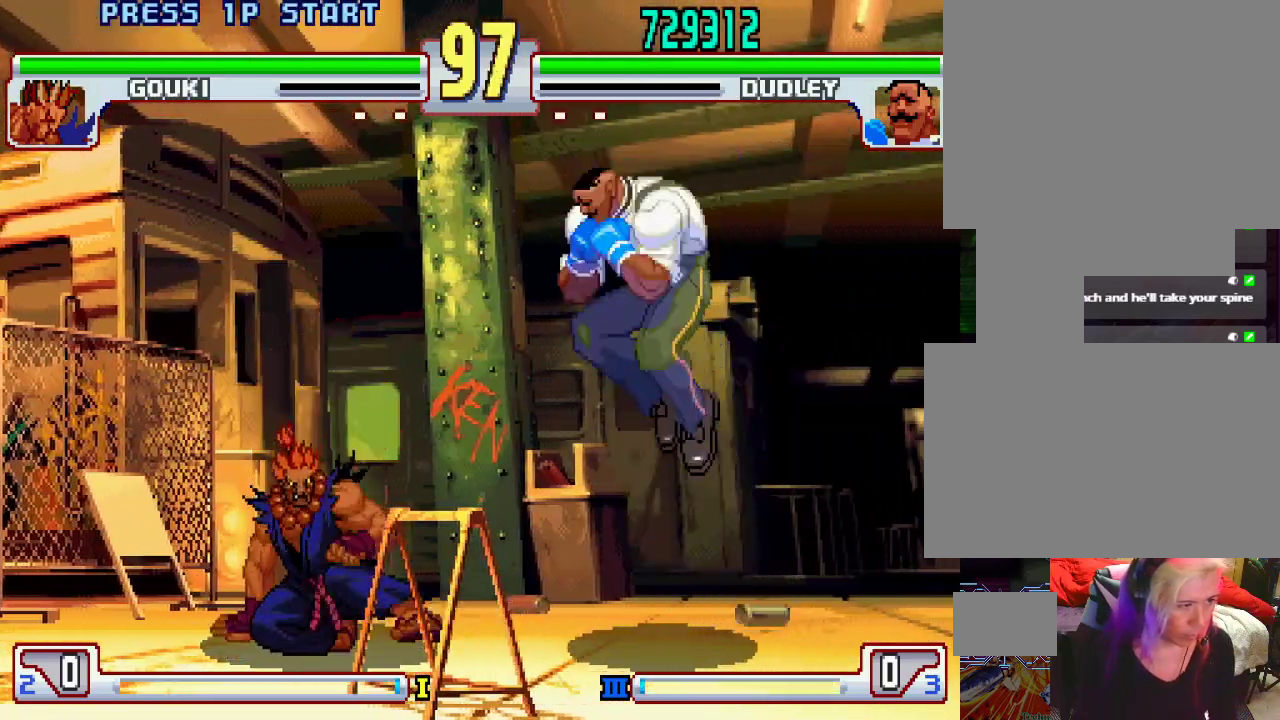
{"buttons": [], "left_stick": "down-right", "events": [[17, "left_stick", "center"], [267, "left_stick", "left"], [350, "left_stick", "center"], [417, "left_stick", "down-right"]]}
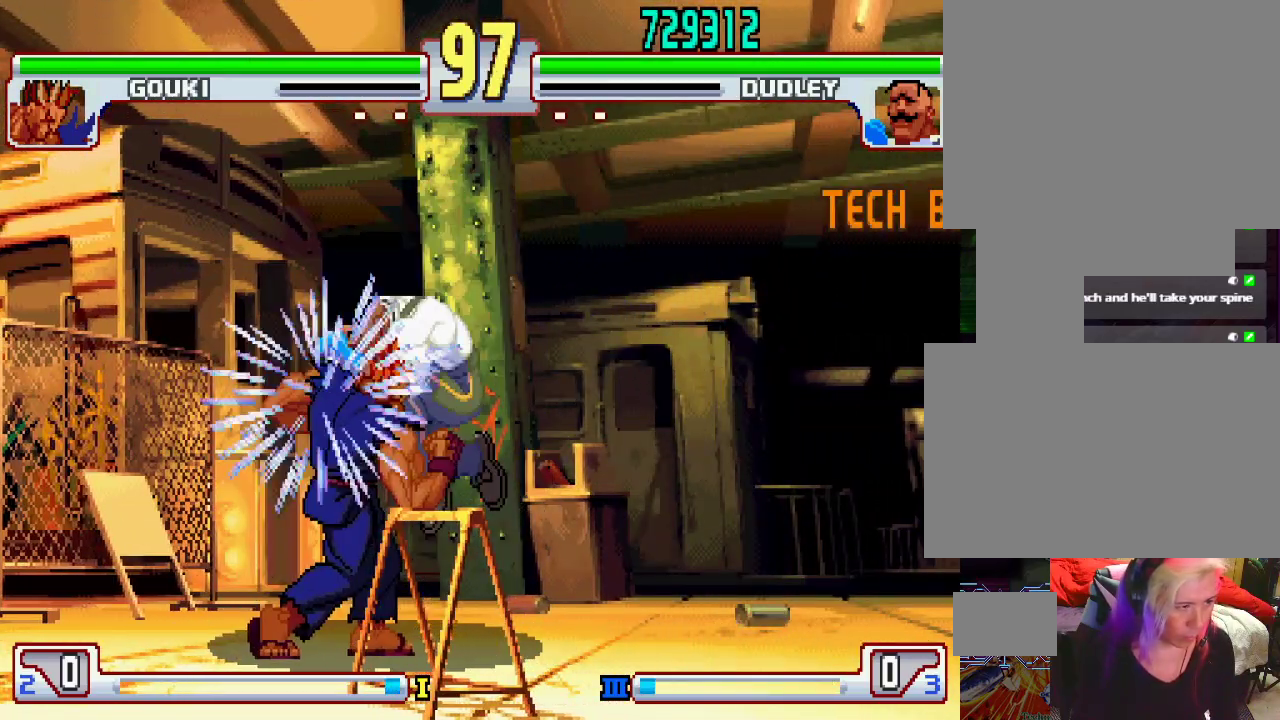
{"buttons": [], "left_stick": "down-right", "events": []}
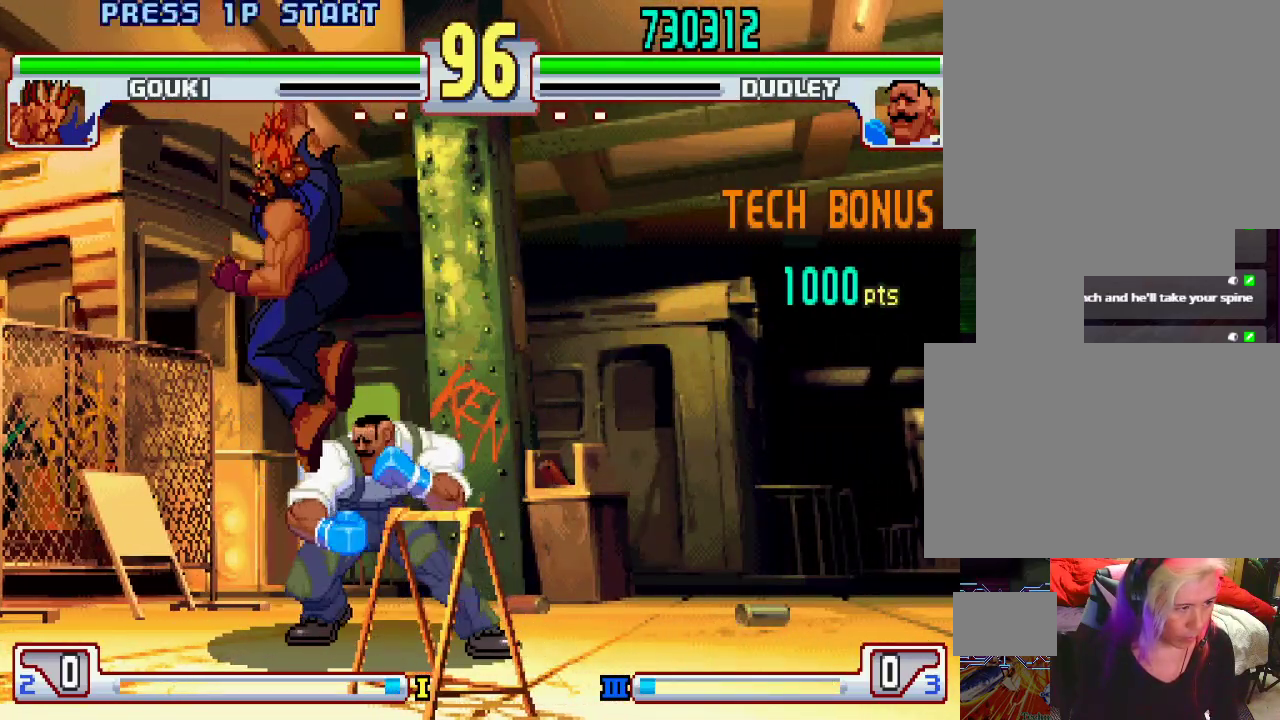
{"buttons": [], "left_stick": "center", "events": [[67, "left_stick", "center"], [150, "L2", "down"], [217, "left_stick", "right"], [250, "L2", "up"], [267, "left_stick", "down"], [317, "SQUARE", "down"], [317, "TRIANGLE", "down"], [350, "L1", "down"], [350, "left_stick", "left"], [383, "L1", "up"], [383, "SQUARE", "up"], [383, "TRIANGLE", "up"], [417, "left_stick", "center"]]}
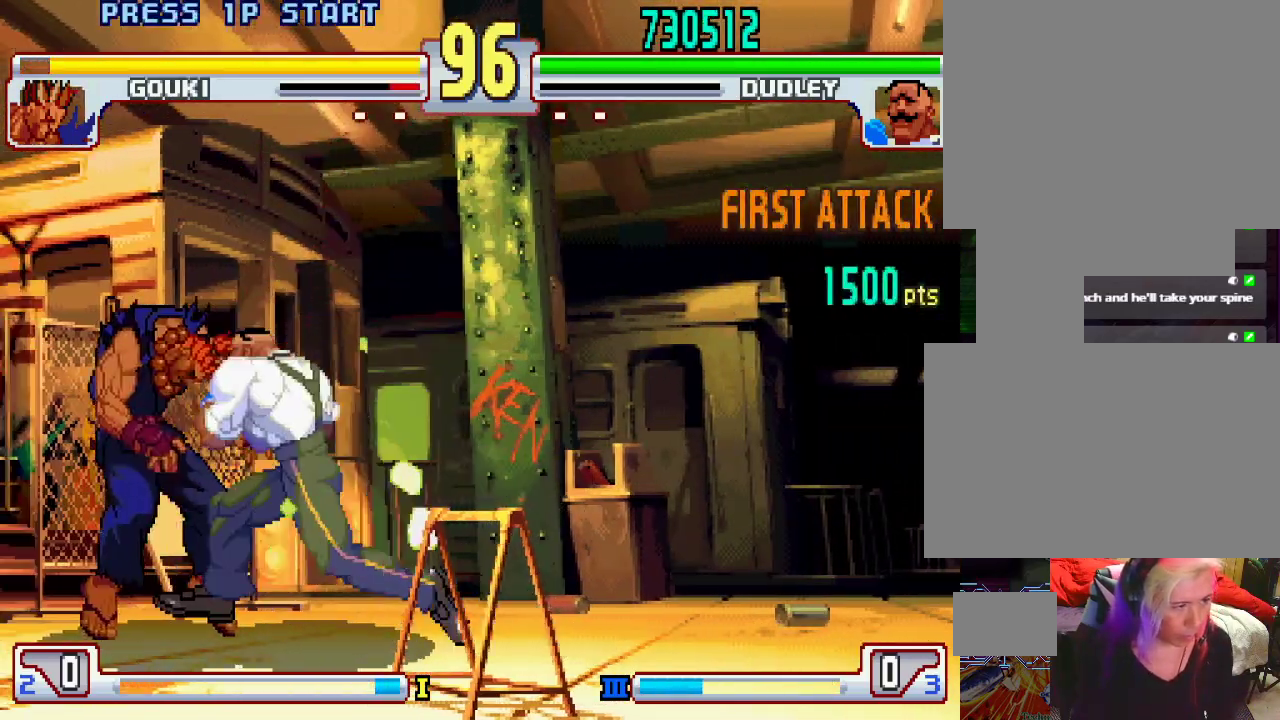
{"buttons": [], "left_stick": "center", "events": []}